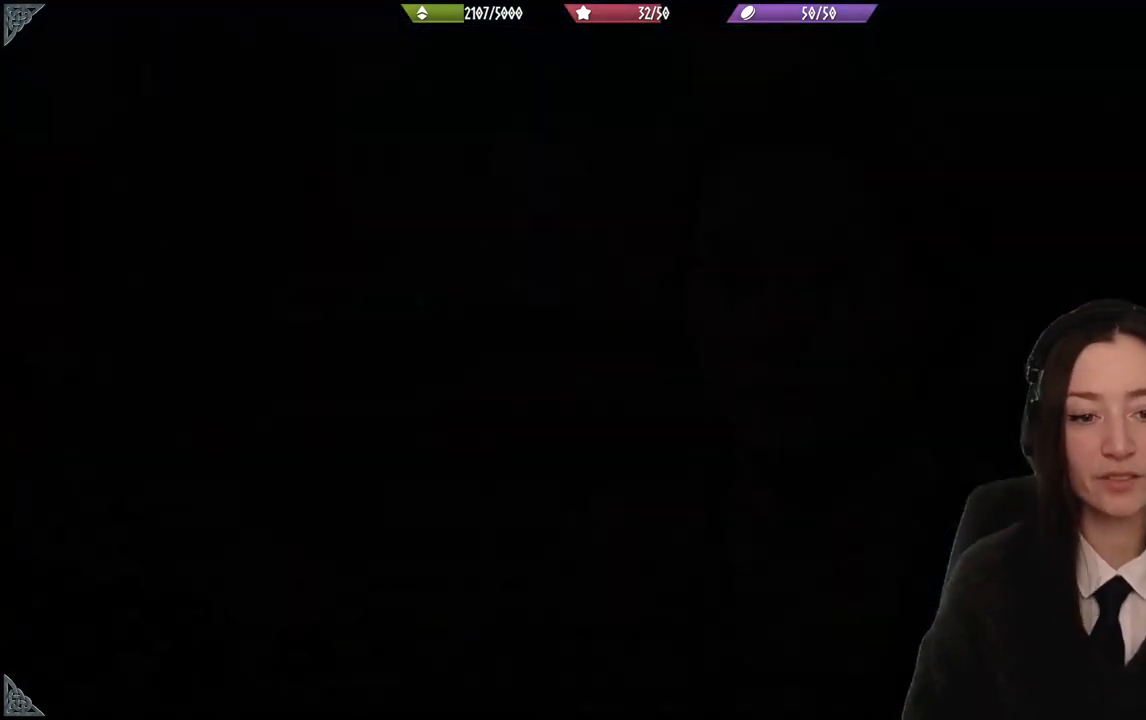
Gameplay with a controller (Xbox layout); each line is a JSON object with the inputs held at the frame after it. "events" lists button and stick changes between this image and that frame as [ms after this image, input, new state], when the widget could be followed in between. Not read: L3 Z.
{"buttons": [], "left_stick": "center", "right_stick": "center", "events": [[334, "right_stick", "left"], [501, "right_stick", "center"]]}
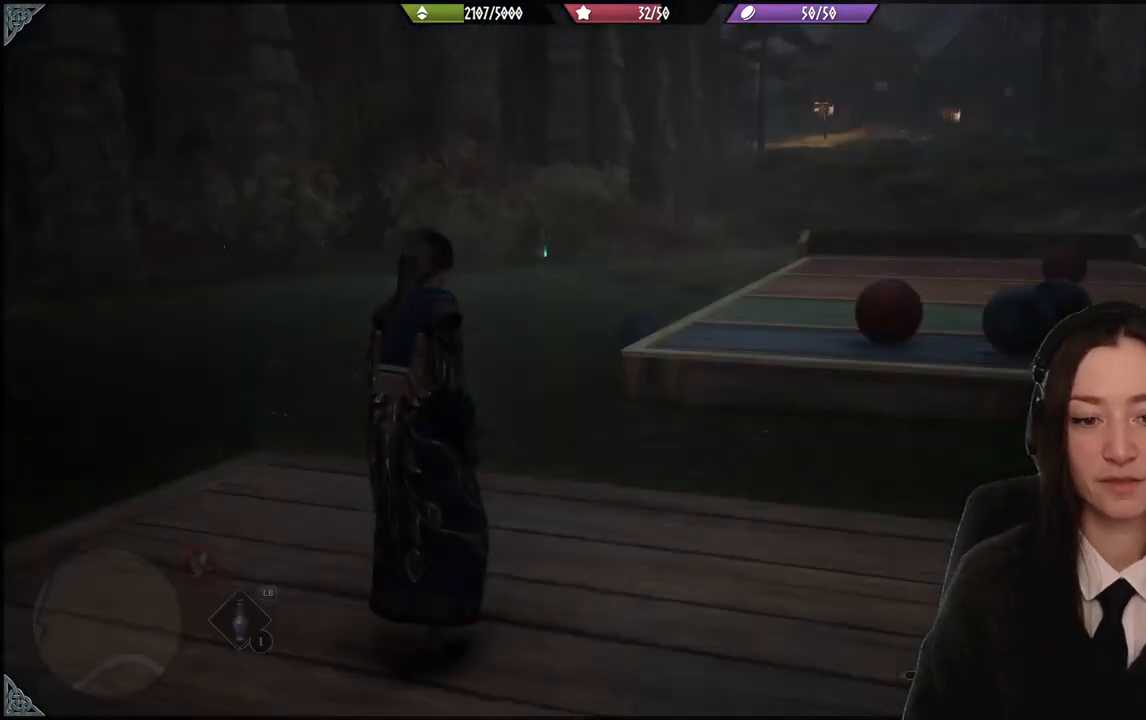
{"buttons": [], "left_stick": "center", "right_stick": "center", "events": []}
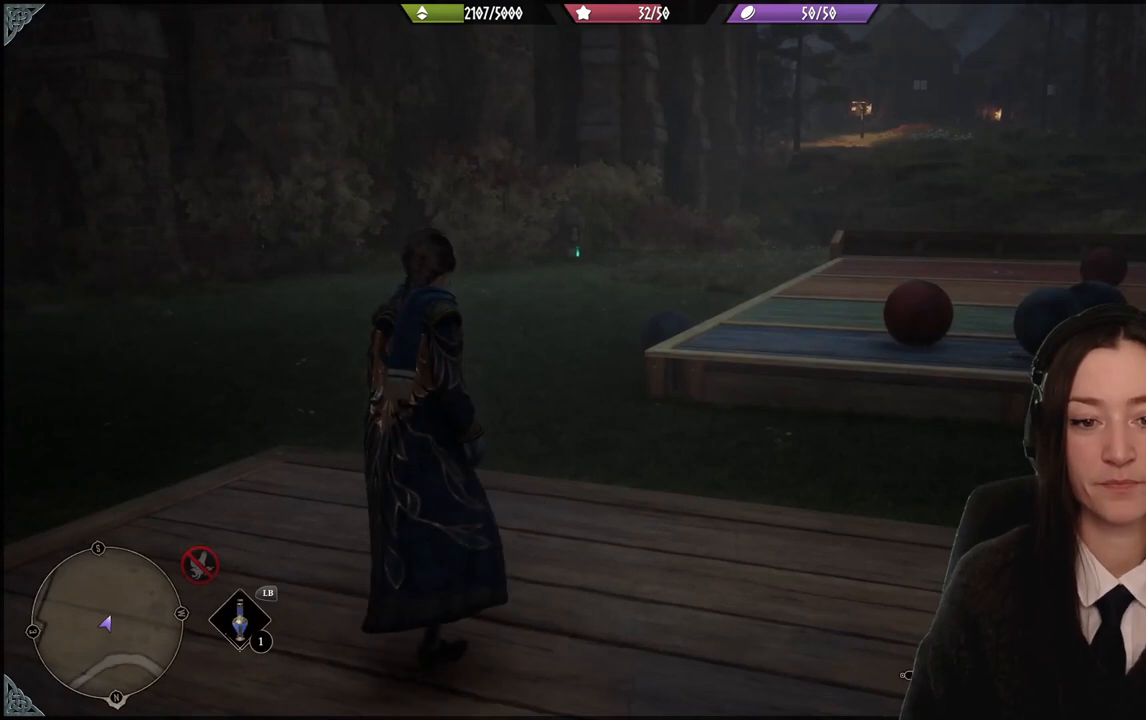
{"buttons": [], "left_stick": "center", "right_stick": "center", "events": [[167, "right_stick", "right"], [434, "right_stick", "center"]]}
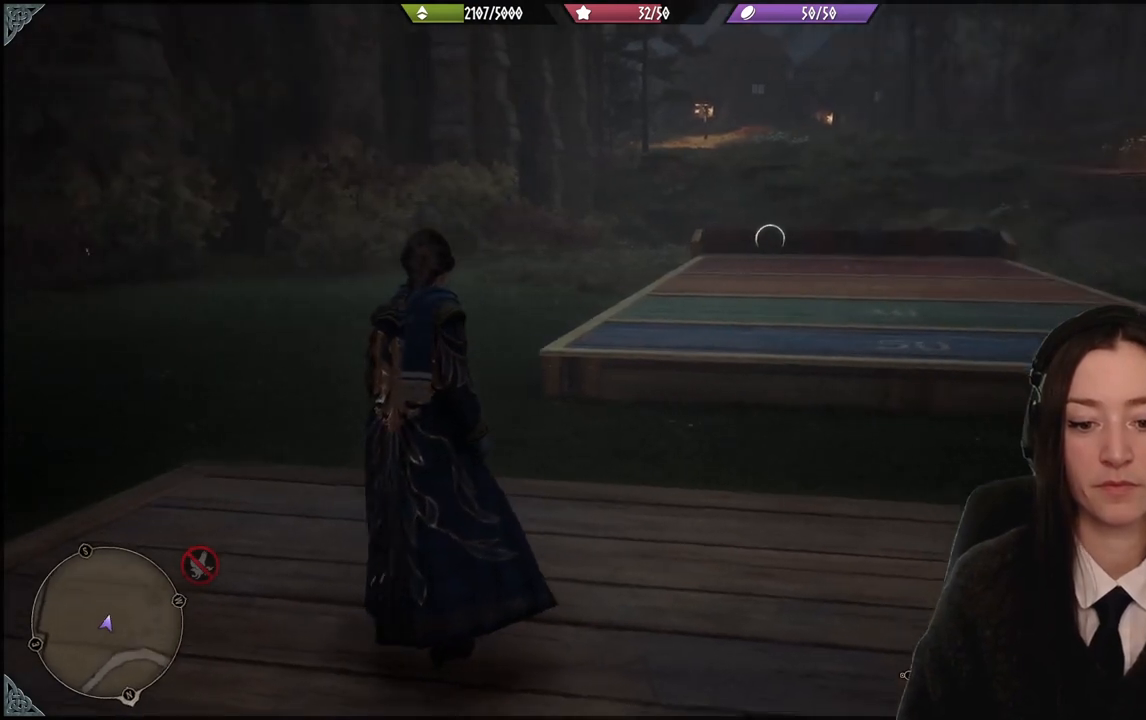
{"buttons": [], "left_stick": "center", "right_stick": "center", "events": []}
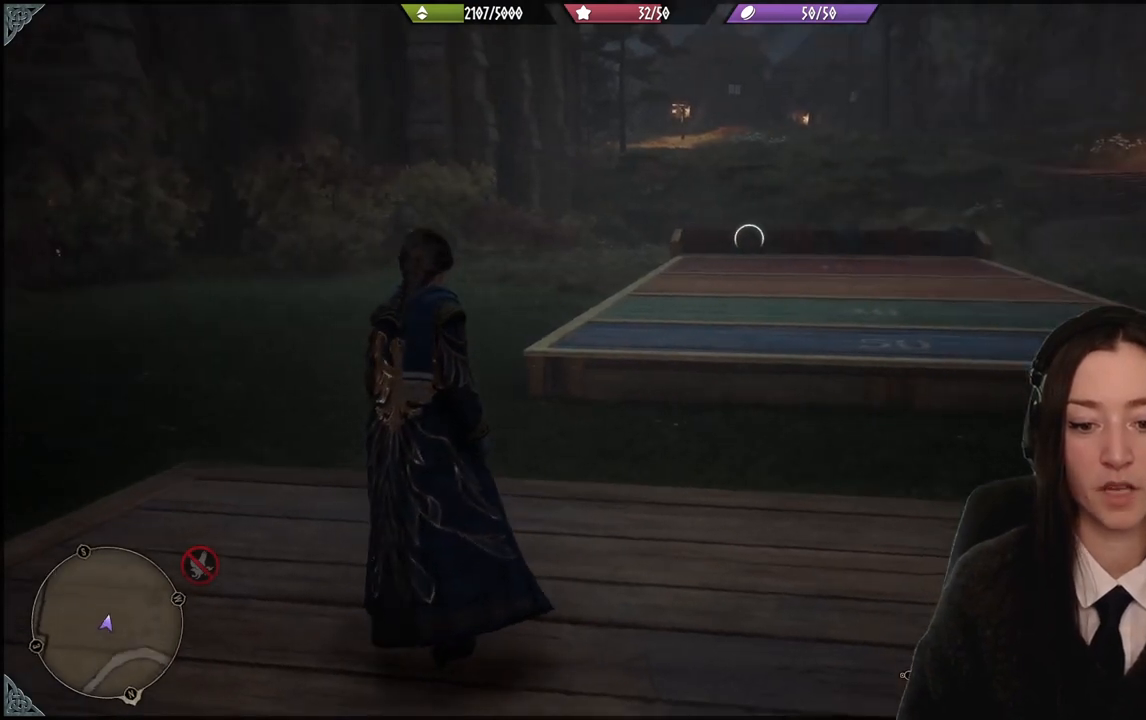
{"buttons": [], "left_stick": "center", "right_stick": "center", "events": [[67, "right_stick", "up-right"], [201, "right_stick", "right"], [467, "right_stick", "center"]]}
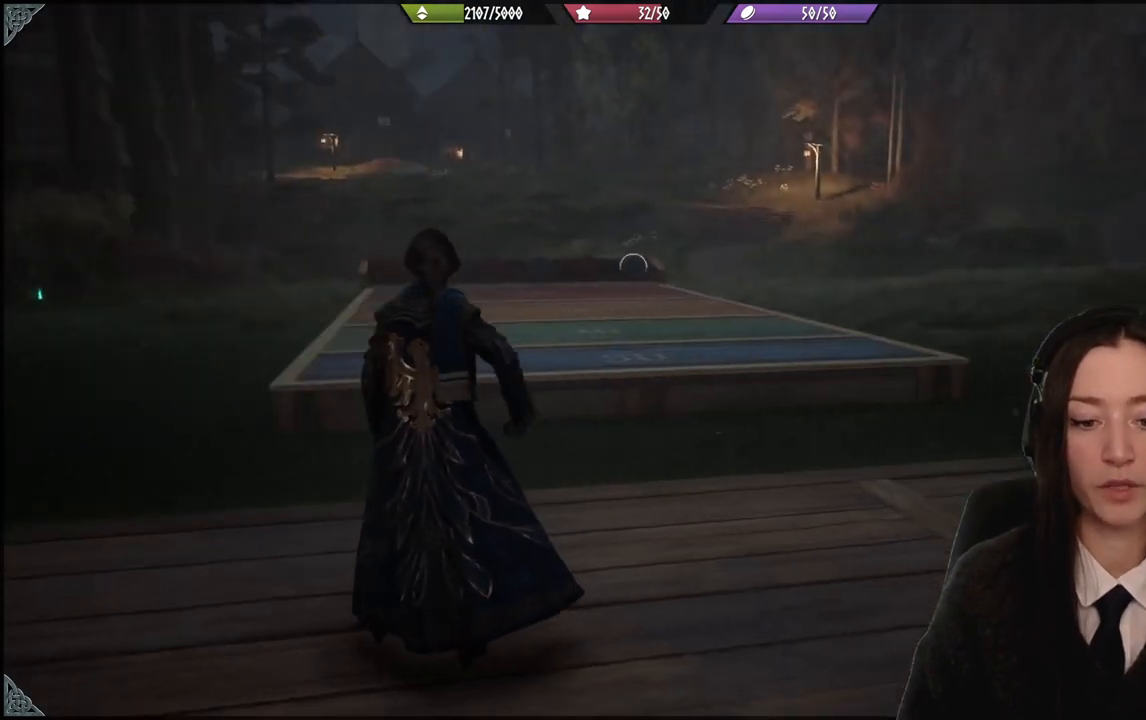
{"buttons": [], "left_stick": "center", "right_stick": "center", "events": [[67, "left_stick", "right"], [267, "right_stick", "left"], [333, "left_stick", "center"], [467, "right_stick", "center"]]}
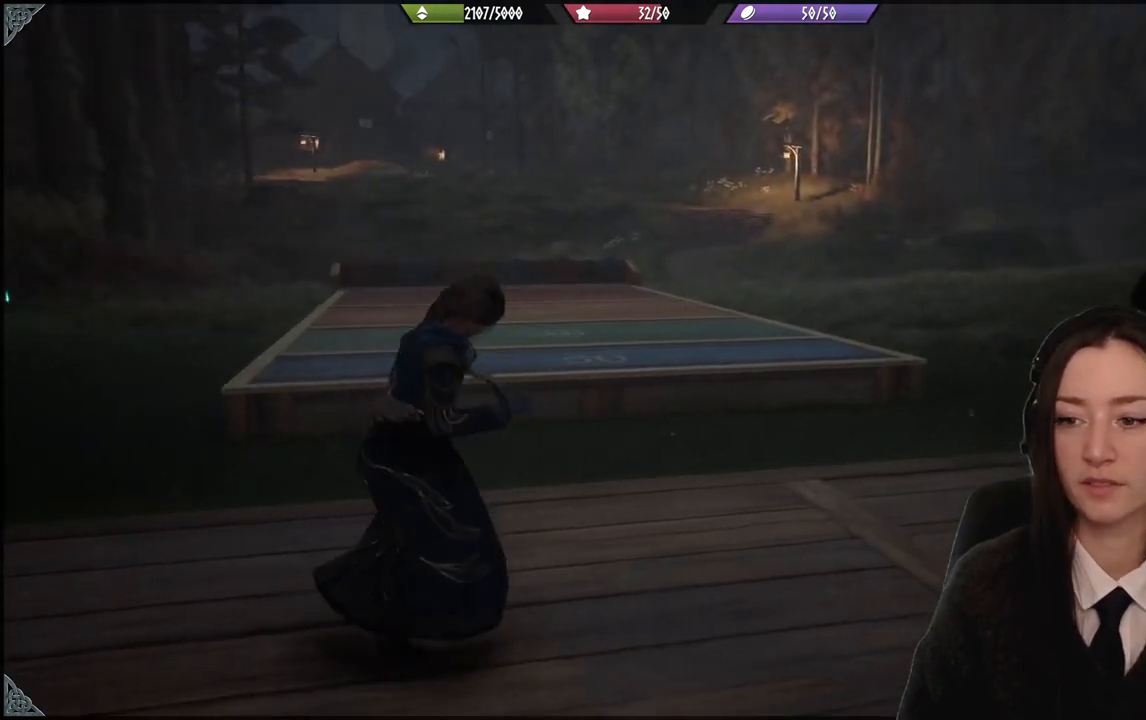
{"buttons": [], "left_stick": "center", "right_stick": "center", "events": [[234, "right_stick", "left"], [501, "right_stick", "center"]]}
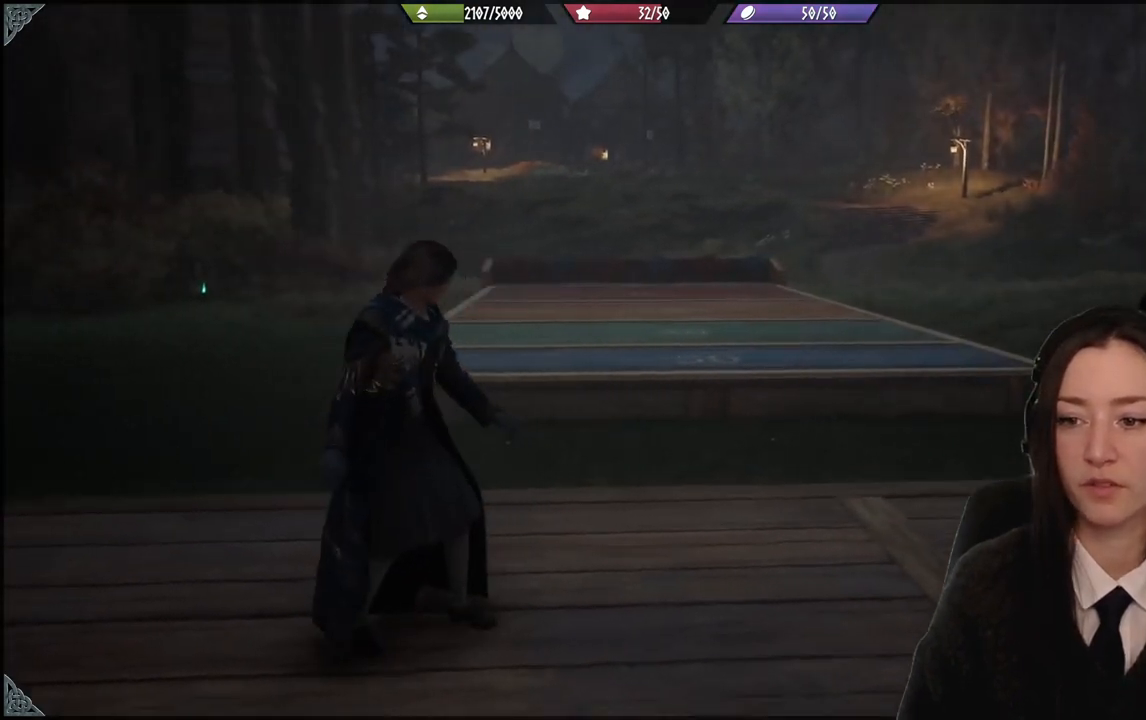
{"buttons": [], "left_stick": "down-left", "right_stick": "center", "events": [[33, "left_stick", "up-left"], [267, "left_stick", "center"], [500, "left_stick", "down-left"]]}
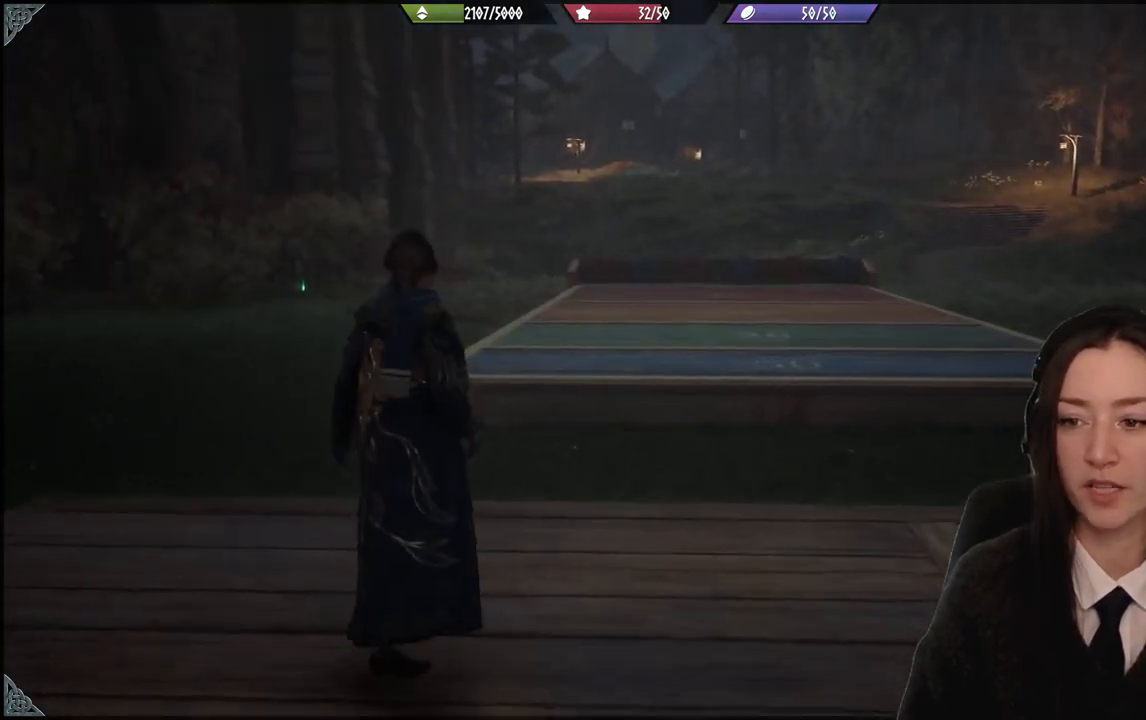
{"buttons": [], "left_stick": "down", "right_stick": "center", "events": [[67, "right_stick", "right"], [467, "right_stick", "center"], [501, "left_stick", "down"]]}
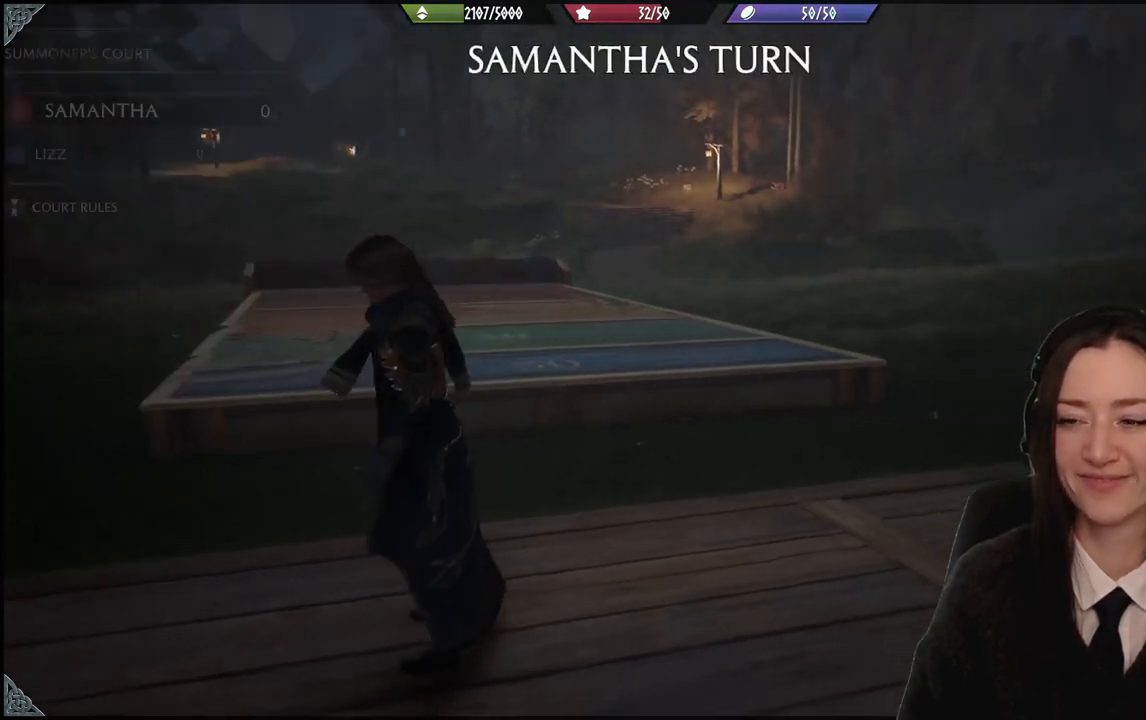
{"buttons": [], "left_stick": "down", "right_stick": "center", "events": []}
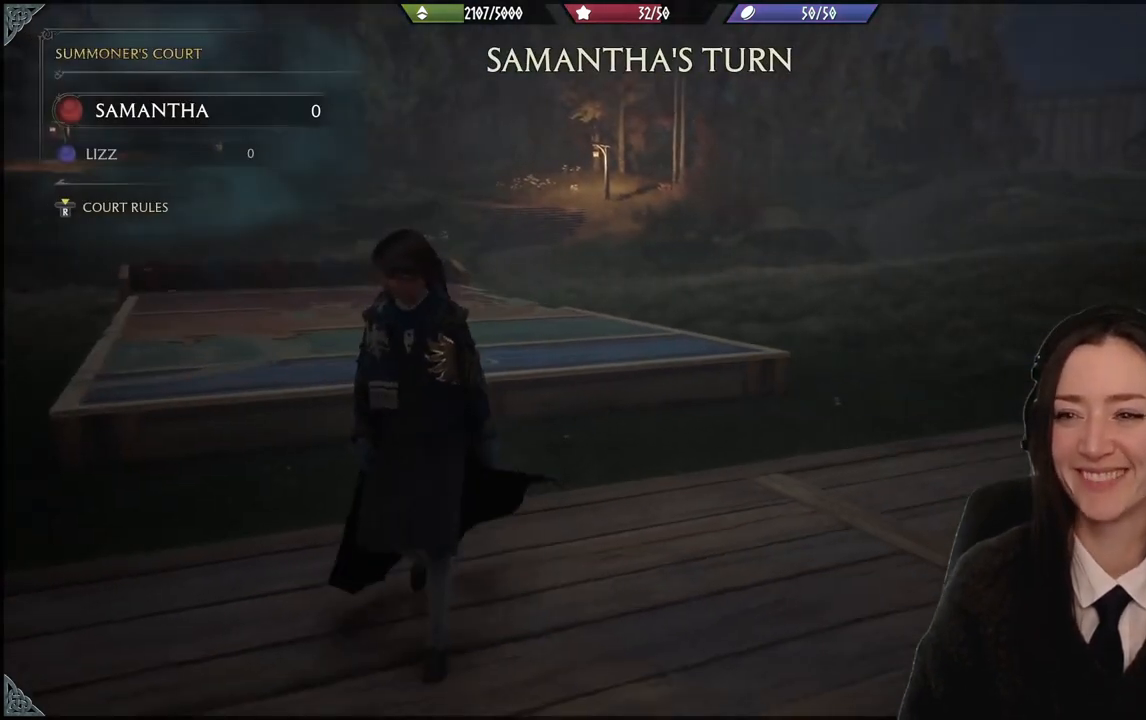
{"buttons": [], "left_stick": "center", "right_stick": "center", "events": [[501, "left_stick", "center"]]}
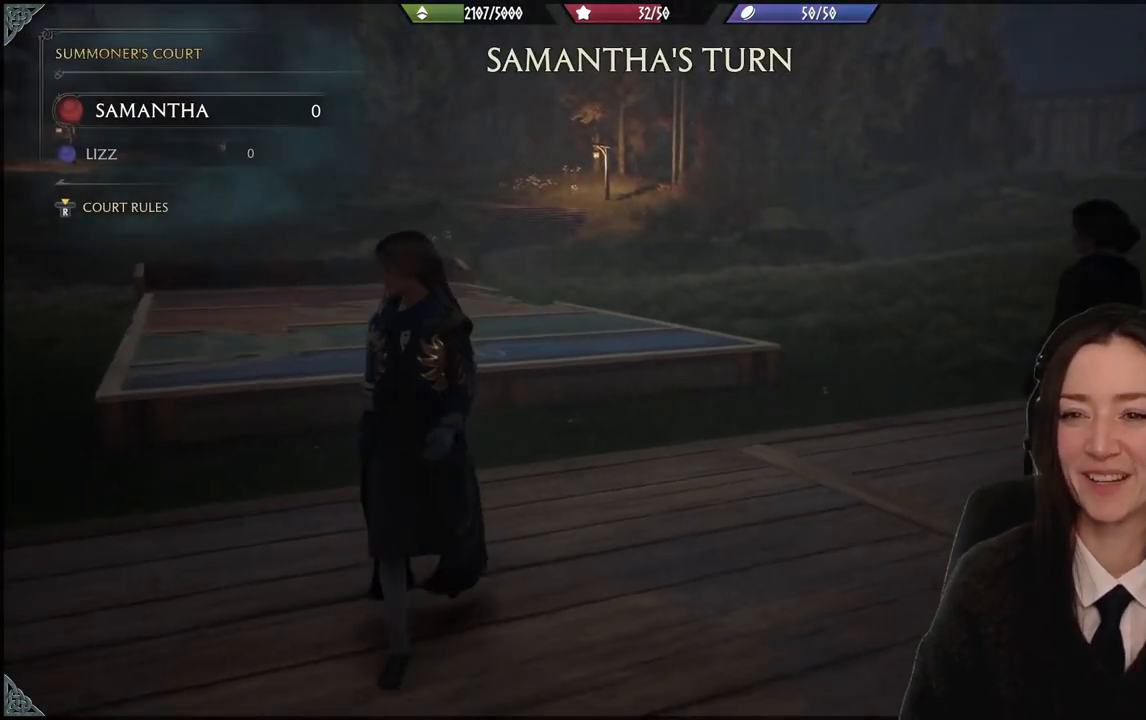
{"buttons": [], "left_stick": "up", "right_stick": "center", "events": [[67, "right_stick", "left"], [100, "left_stick", "up"], [434, "right_stick", "center"]]}
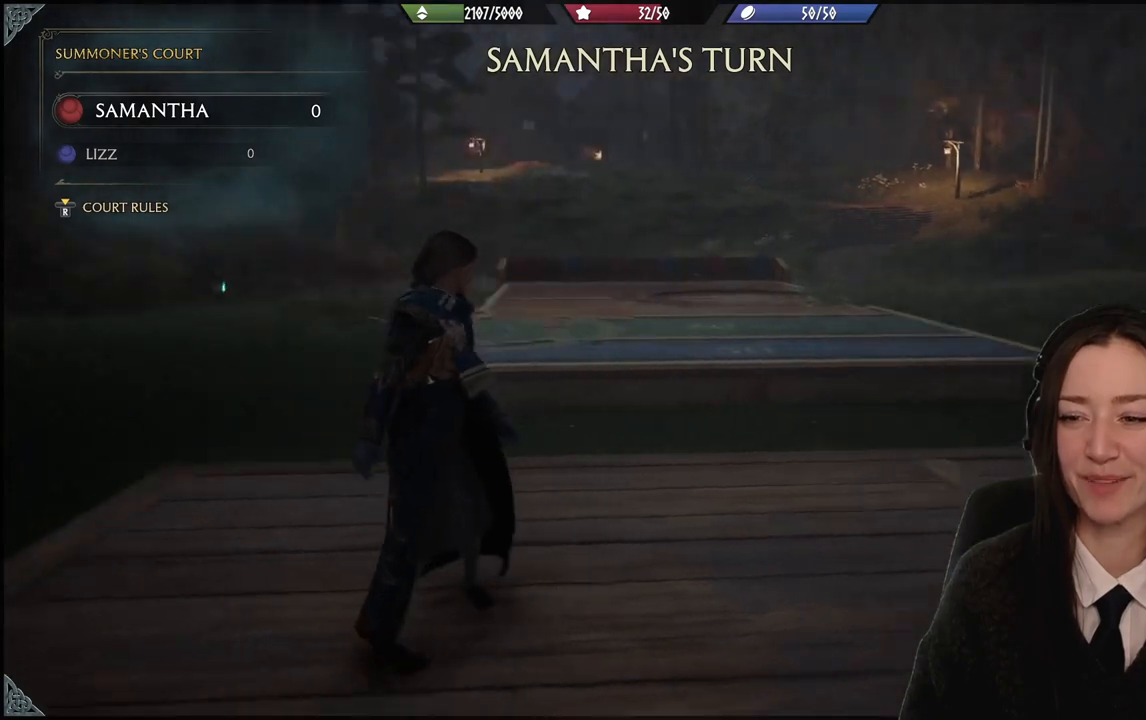
{"buttons": [], "left_stick": "up", "right_stick": "center", "events": []}
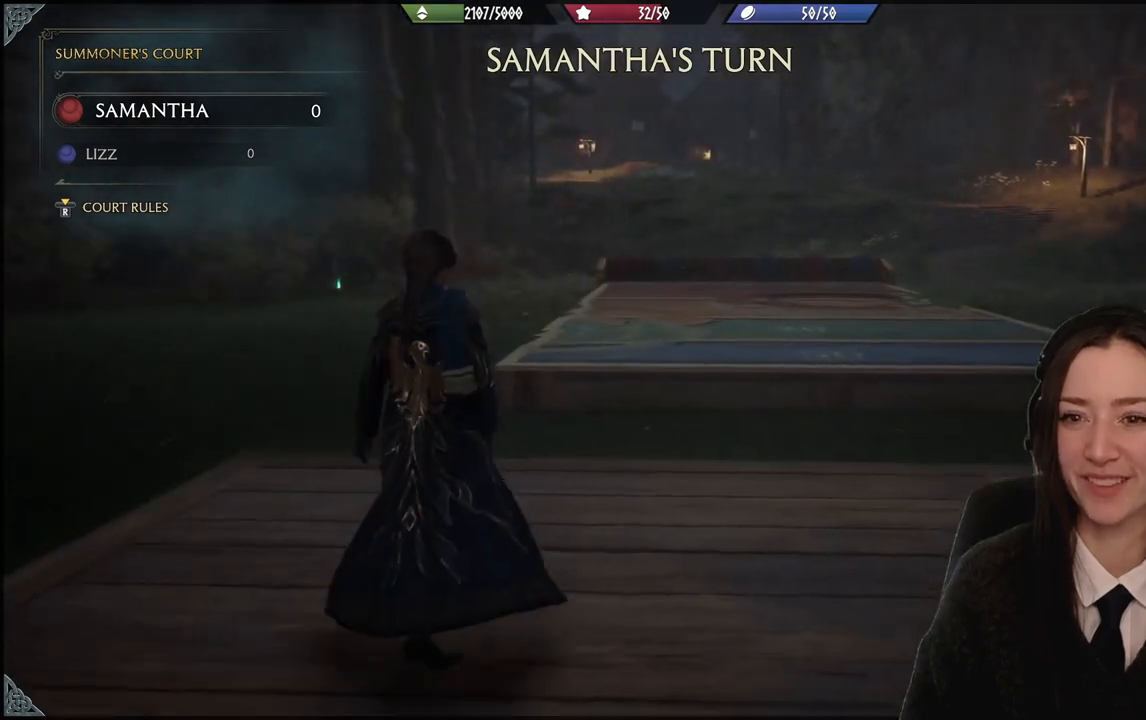
{"buttons": [], "left_stick": "right", "right_stick": "right", "events": [[100, "right_stick", "right"], [434, "left_stick", "right"]]}
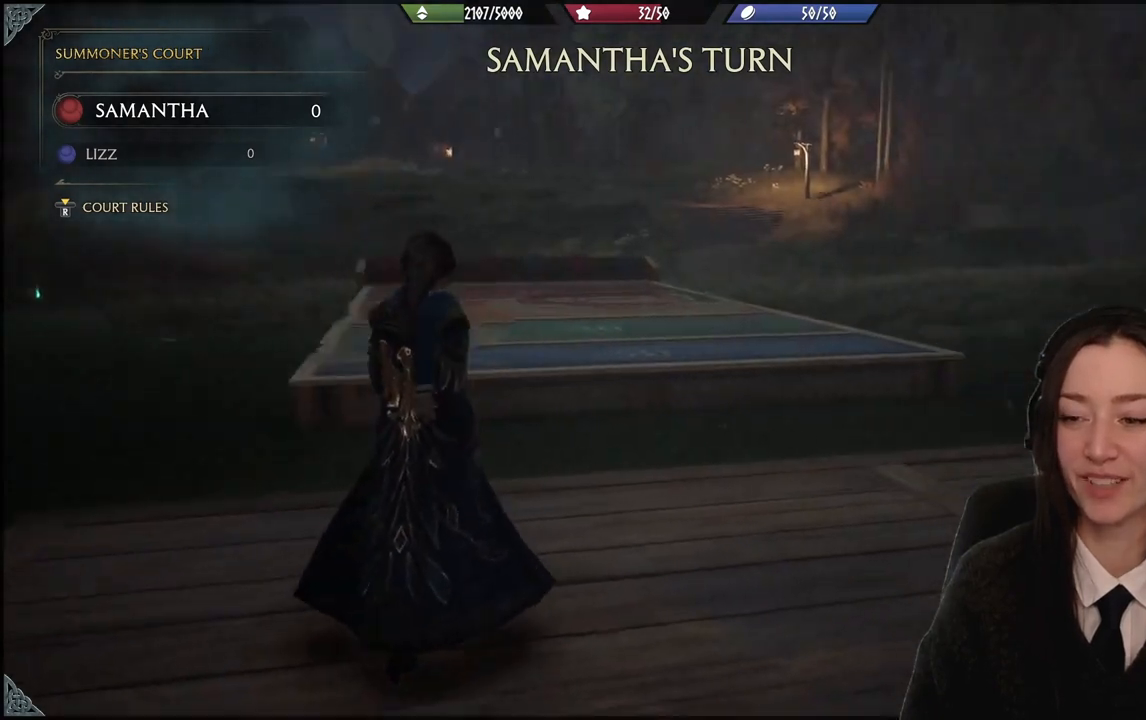
{"buttons": [], "left_stick": "up-right", "right_stick": "center", "events": [[334, "left_stick", "up-right"], [367, "right_stick", "center"]]}
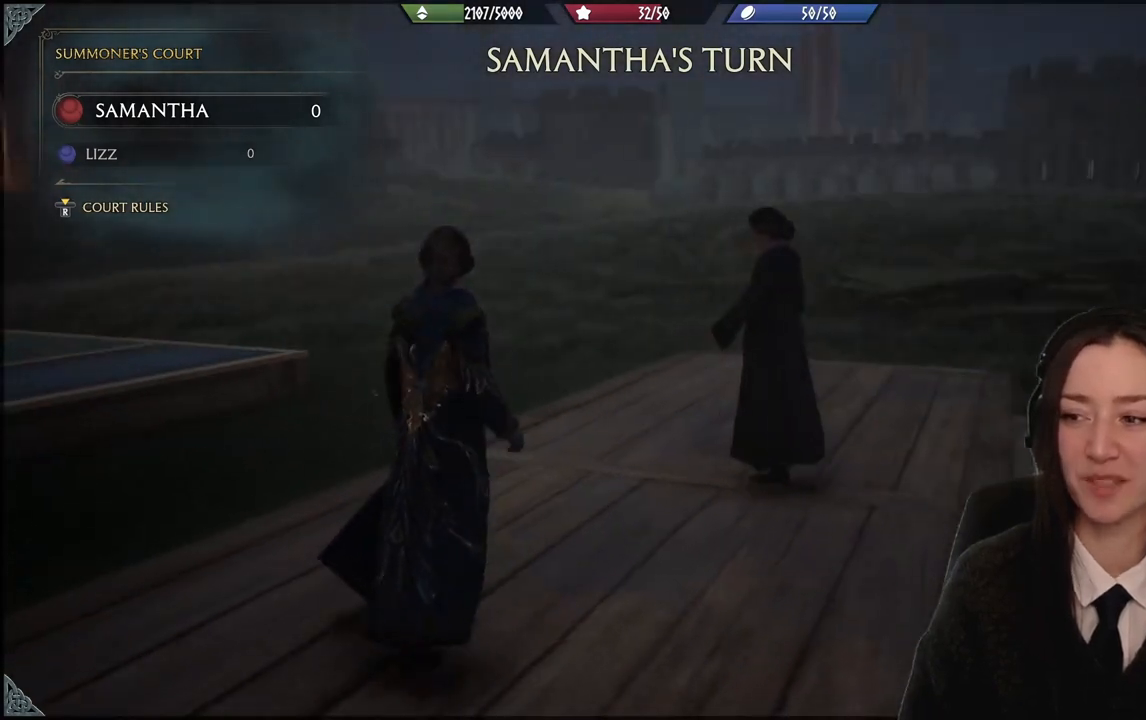
{"buttons": [], "left_stick": "down-left", "right_stick": "left", "events": [[133, "left_stick", "right"], [200, "right_stick", "left"], [367, "left_stick", "down"], [467, "left_stick", "down-left"]]}
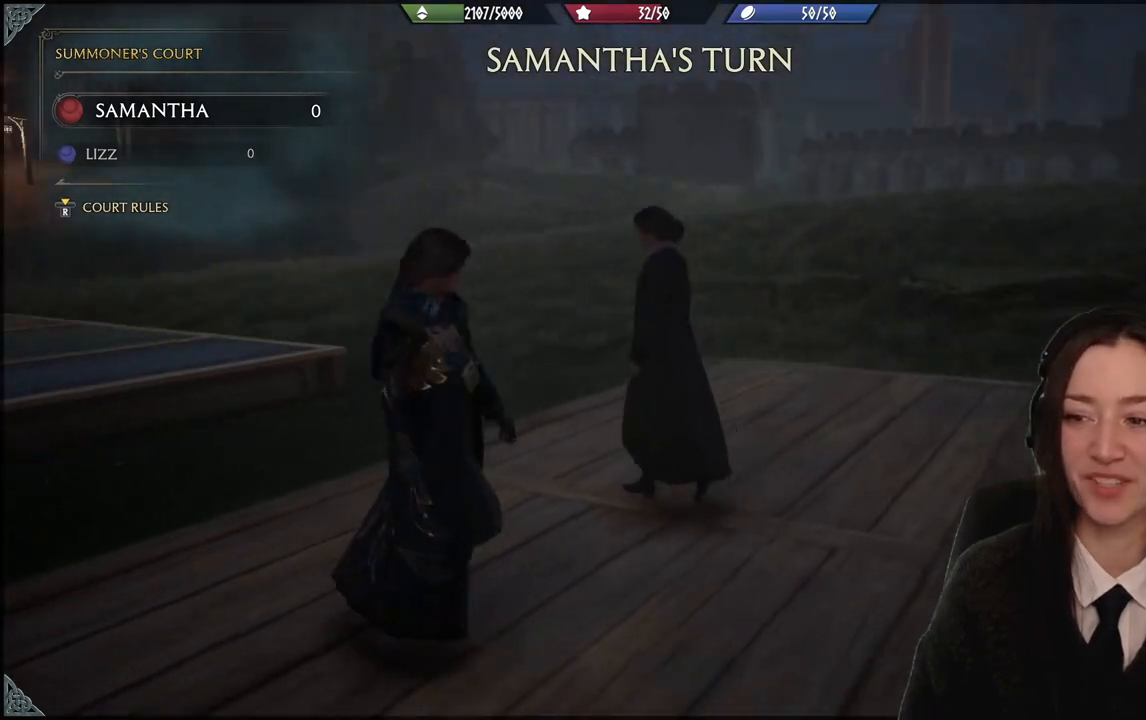
{"buttons": [], "left_stick": "up-left", "right_stick": "center", "events": [[401, "left_stick", "up-left"], [434, "right_stick", "center"]]}
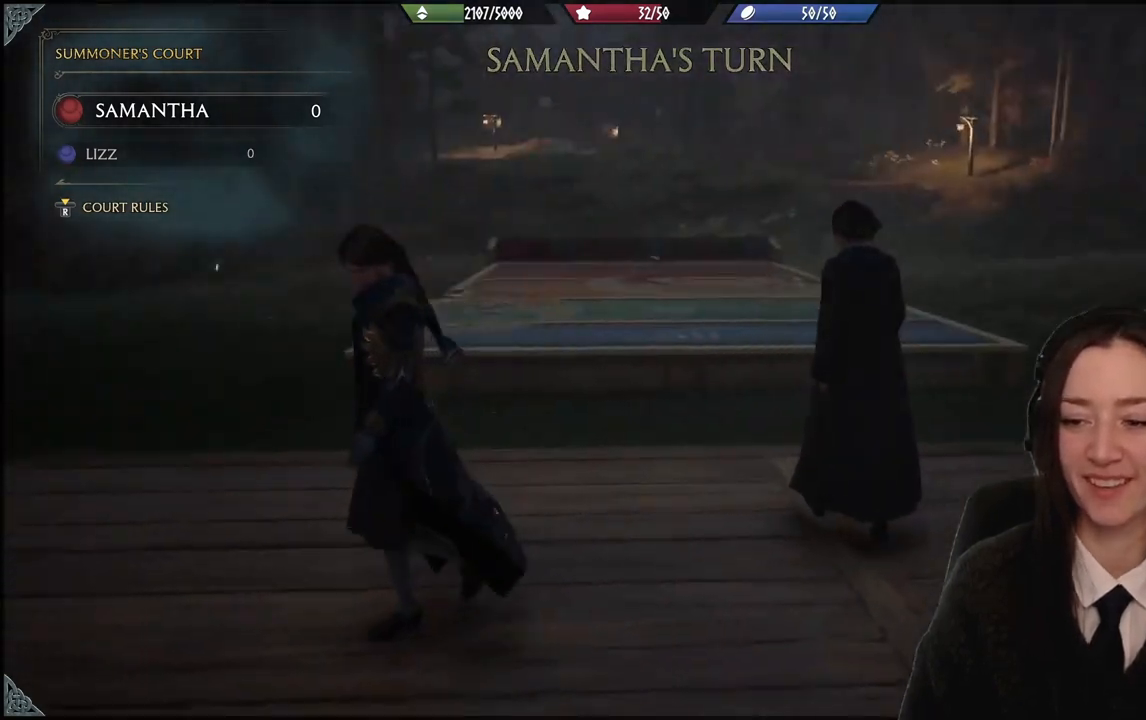
{"buttons": [], "left_stick": "right", "right_stick": "center", "events": [[100, "left_stick", "up-right"], [400, "left_stick", "right"]]}
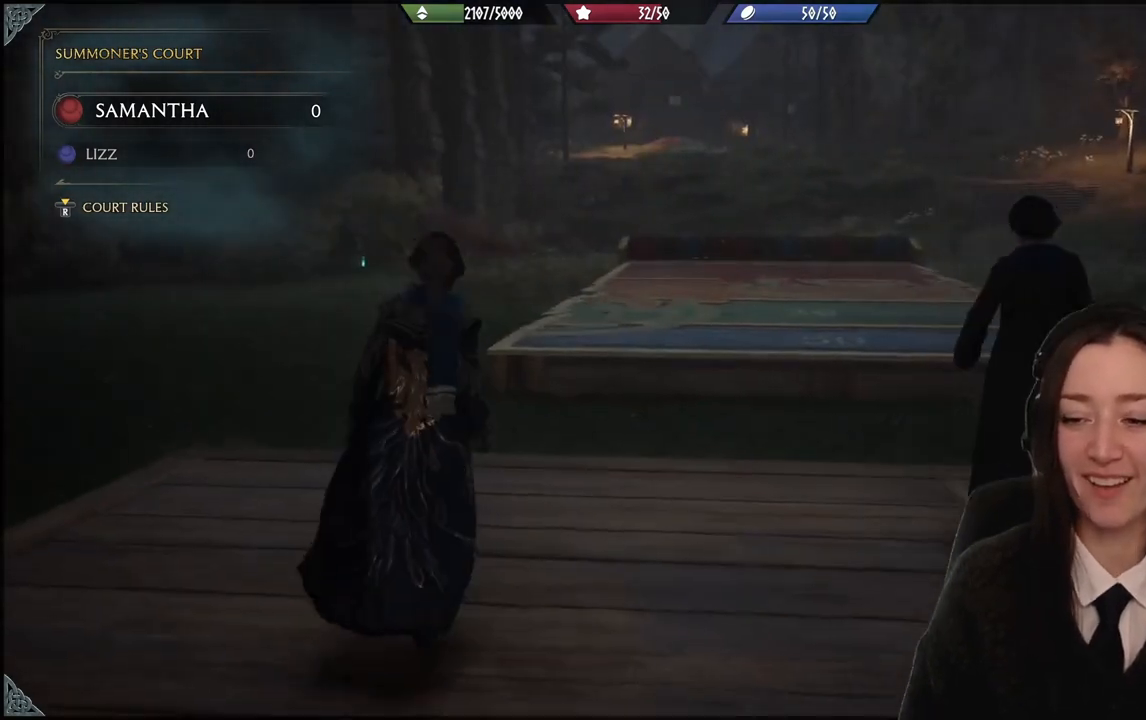
{"buttons": [], "left_stick": "down-left", "right_stick": "left", "events": [[67, "left_stick", "down"], [167, "left_stick", "down-left"], [434, "right_stick", "left"]]}
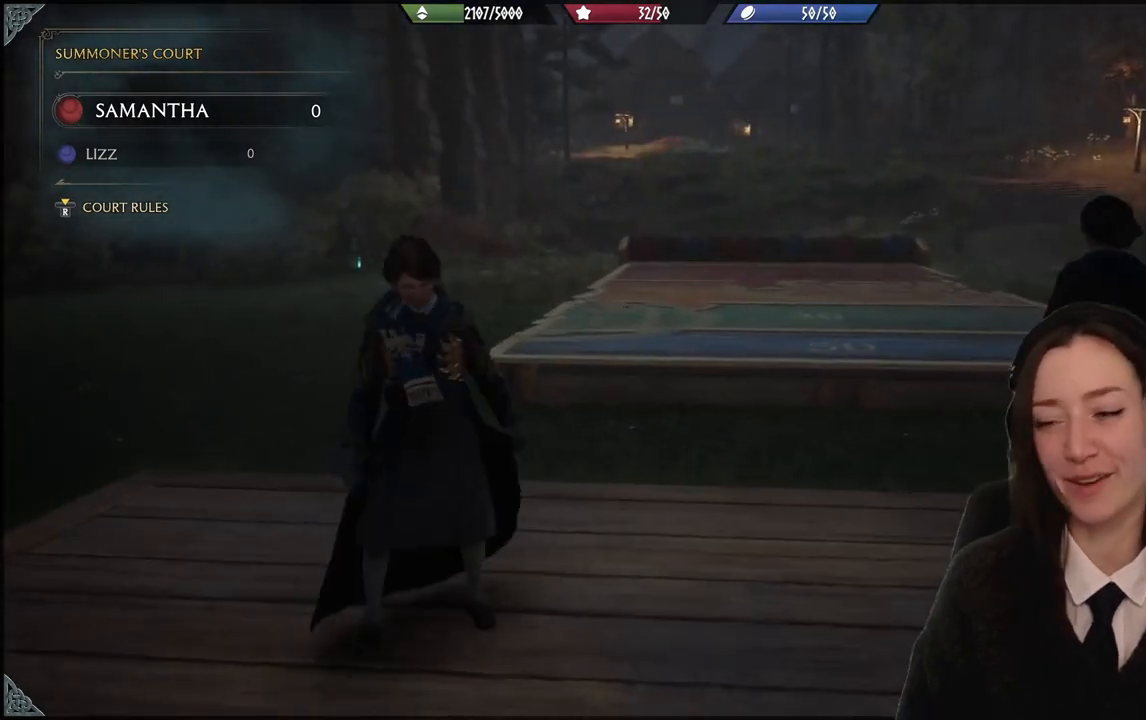
{"buttons": [], "left_stick": "center", "right_stick": "center", "events": [[133, "left_stick", "left"], [333, "right_stick", "center"], [500, "left_stick", "center"]]}
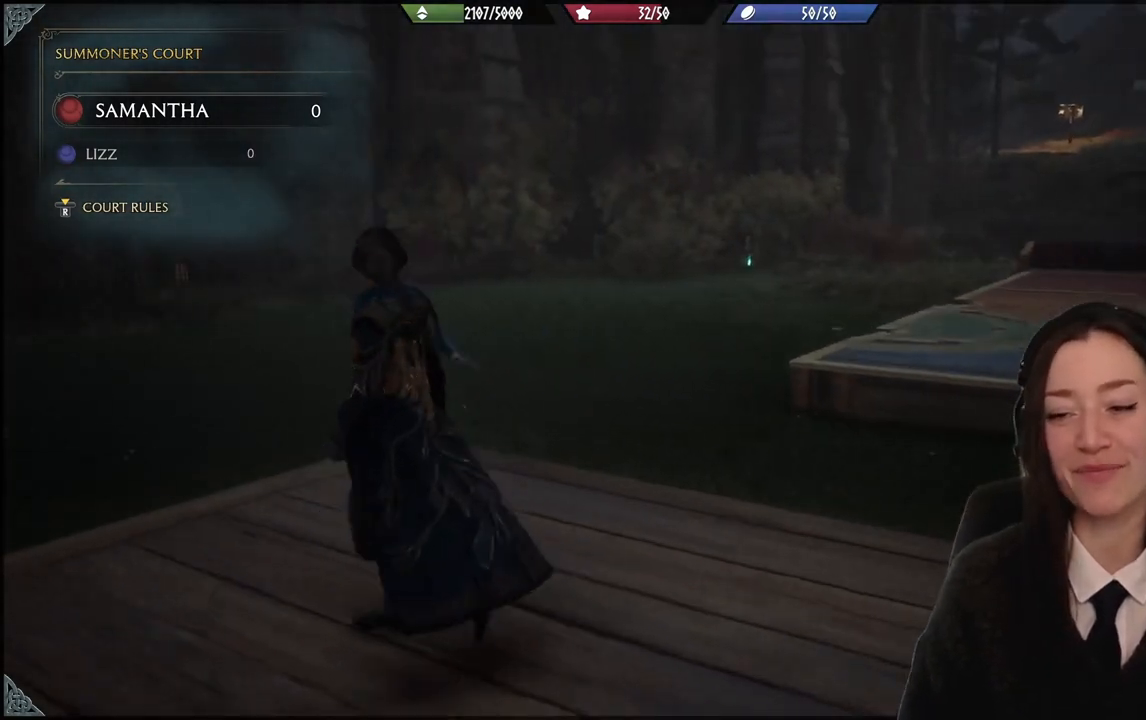
{"buttons": [], "left_stick": "center", "right_stick": "center", "events": []}
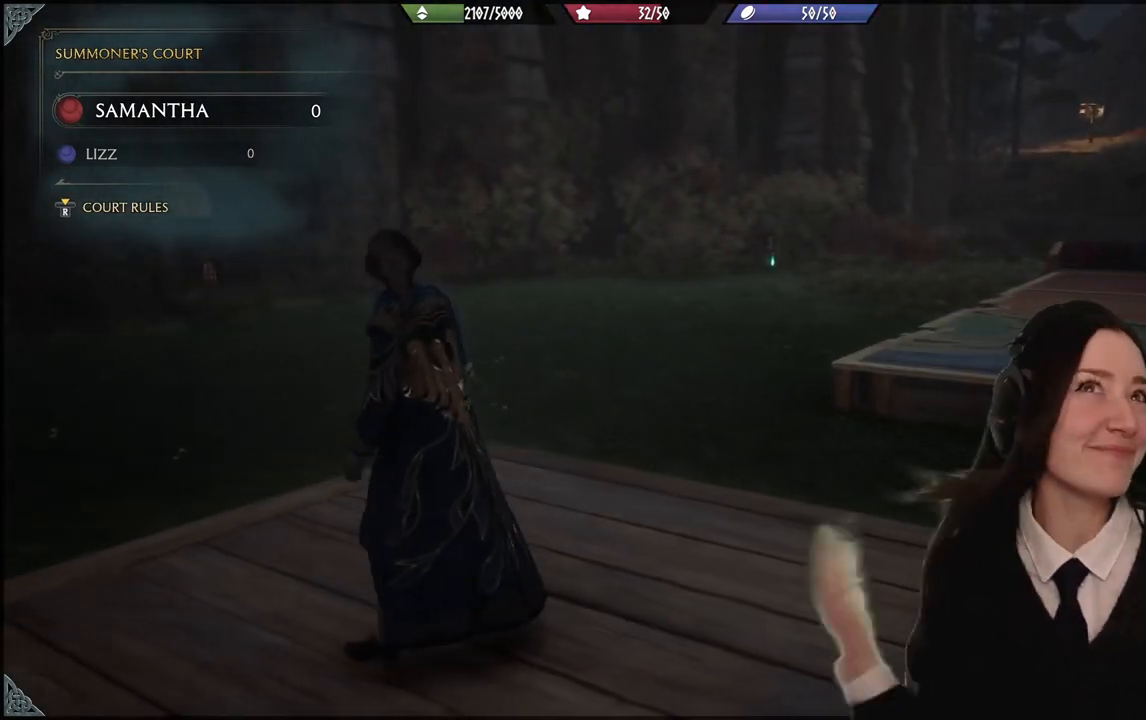
{"buttons": [], "left_stick": "center", "right_stick": "center", "events": []}
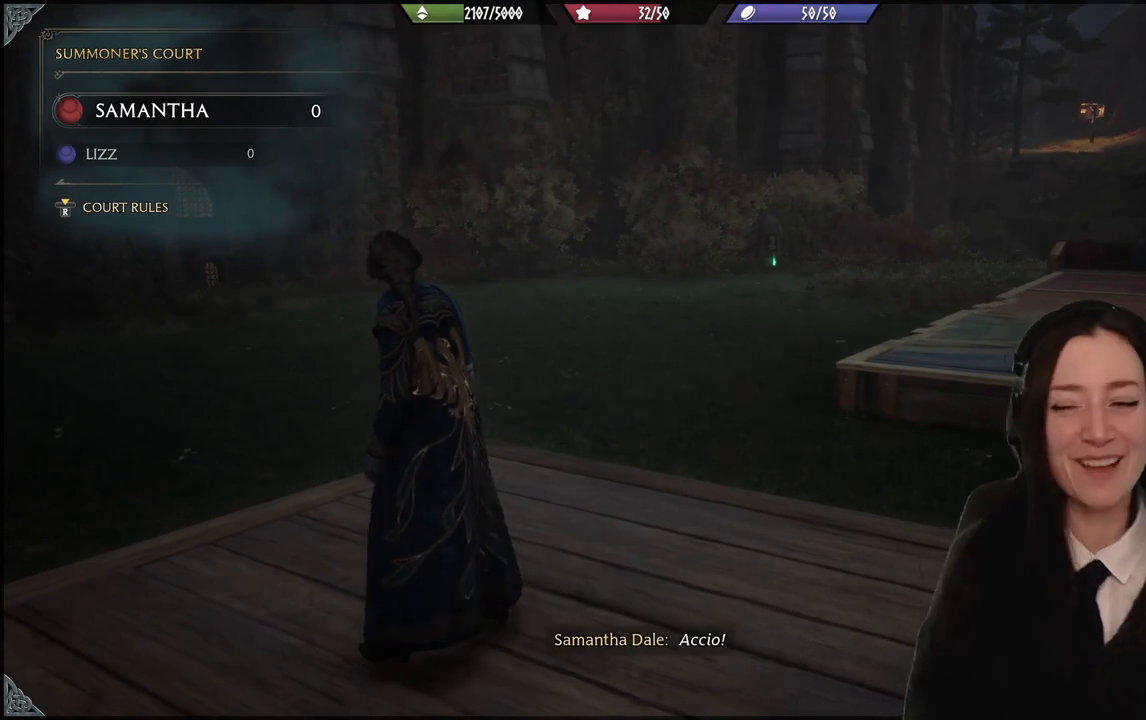
{"buttons": [], "left_stick": "center", "right_stick": "right", "events": [[267, "right_stick", "right"]]}
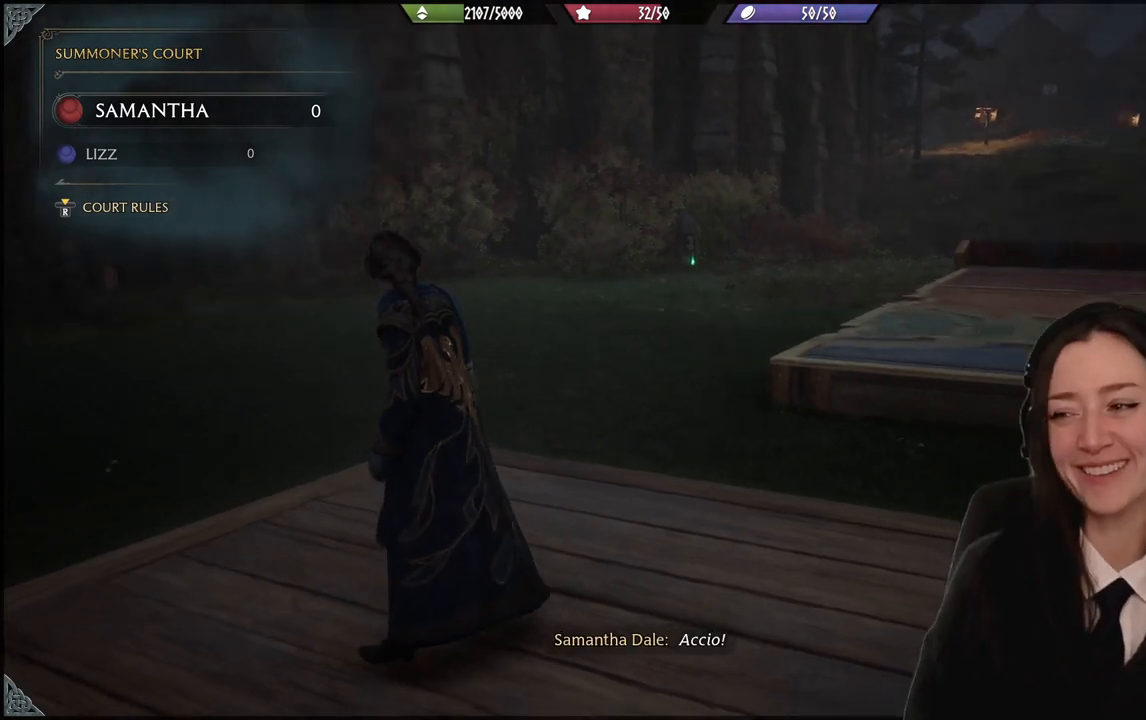
{"buttons": [], "left_stick": "up", "right_stick": "center", "events": [[167, "right_stick", "down-right"], [333, "right_stick", "center"], [434, "left_stick", "up"]]}
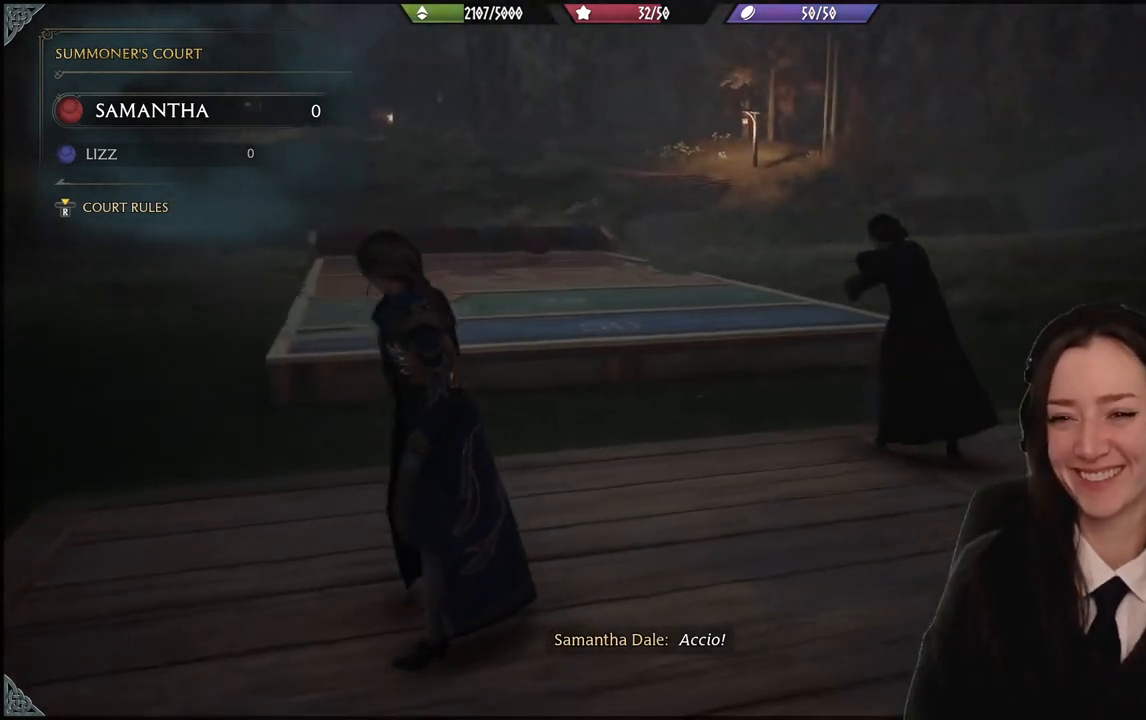
{"buttons": [], "left_stick": "up", "right_stick": "center", "events": [[100, "right_stick", "left"], [301, "right_stick", "center"]]}
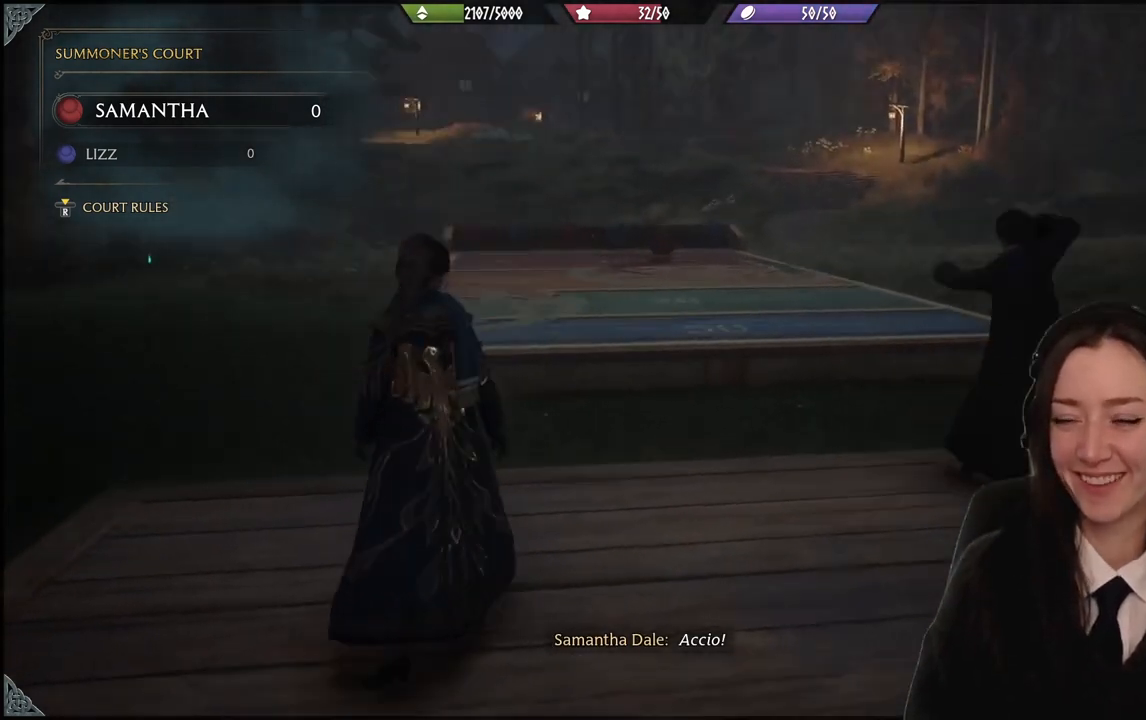
{"buttons": [], "left_stick": "up", "right_stick": "center", "events": [[67, "right_stick", "left"], [101, "left_stick", "center"], [134, "right_stick", "up-left"], [267, "left_stick", "up"], [267, "right_stick", "center"]]}
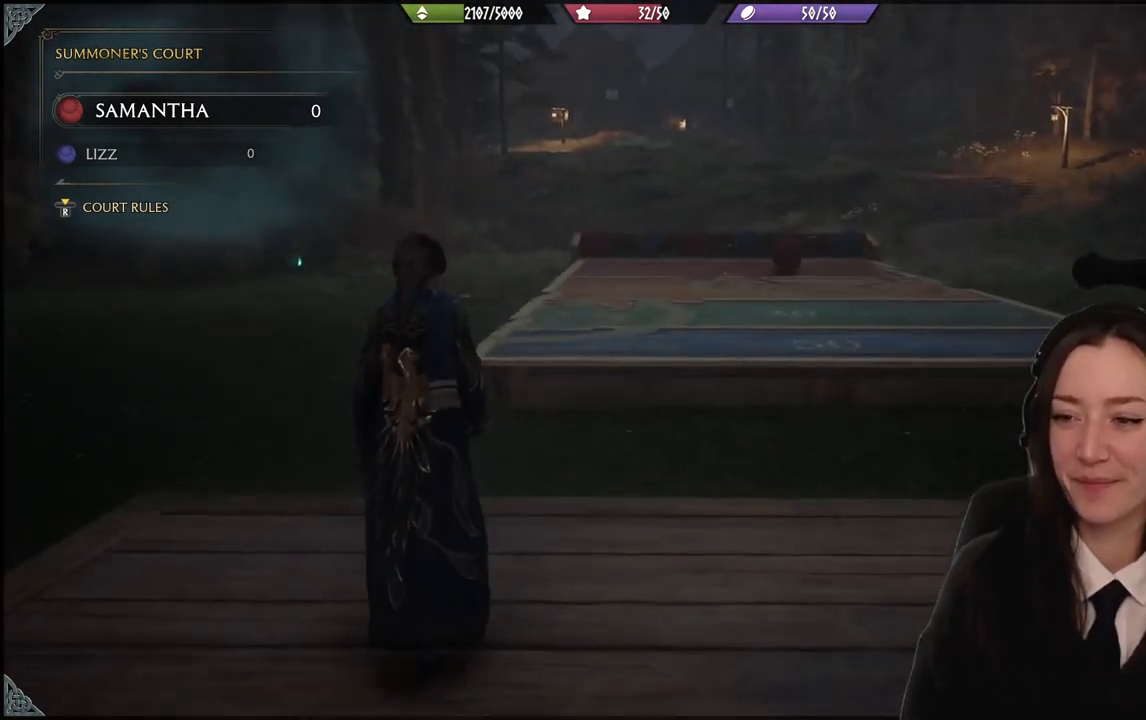
{"buttons": [], "left_stick": "center", "right_stick": "center", "events": [[167, "left_stick", "up-right"], [334, "left_stick", "center"]]}
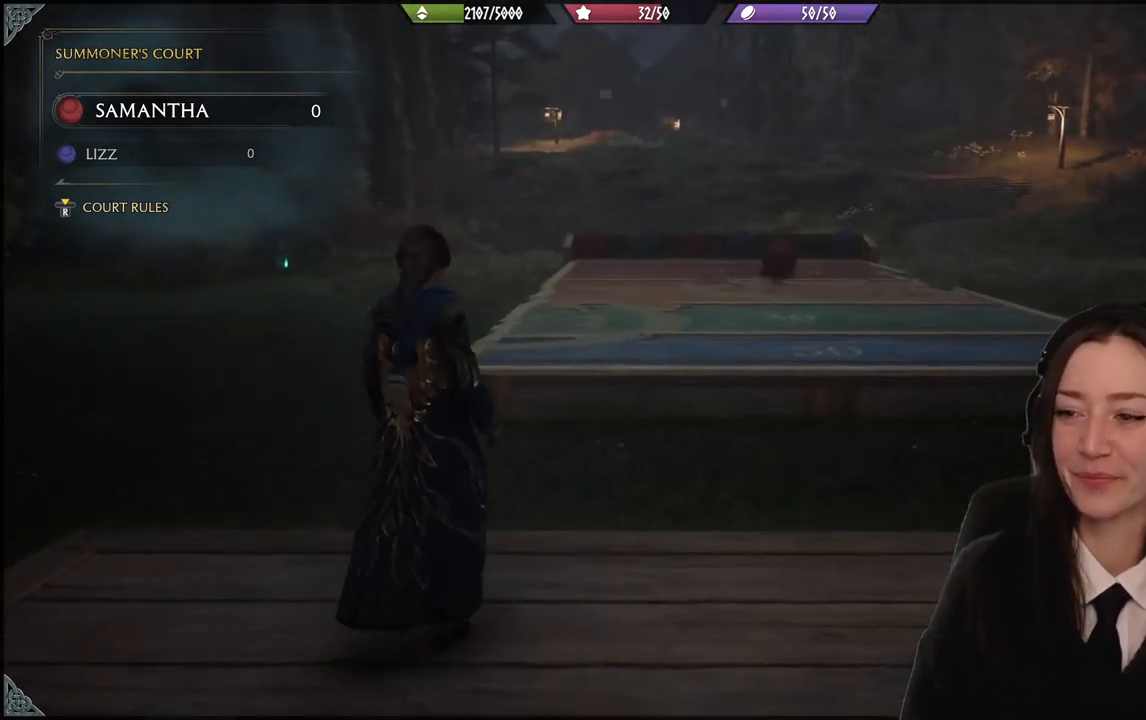
{"buttons": [], "left_stick": "center", "right_stick": "center", "events": [[267, "right_stick", "up"], [434, "right_stick", "center"]]}
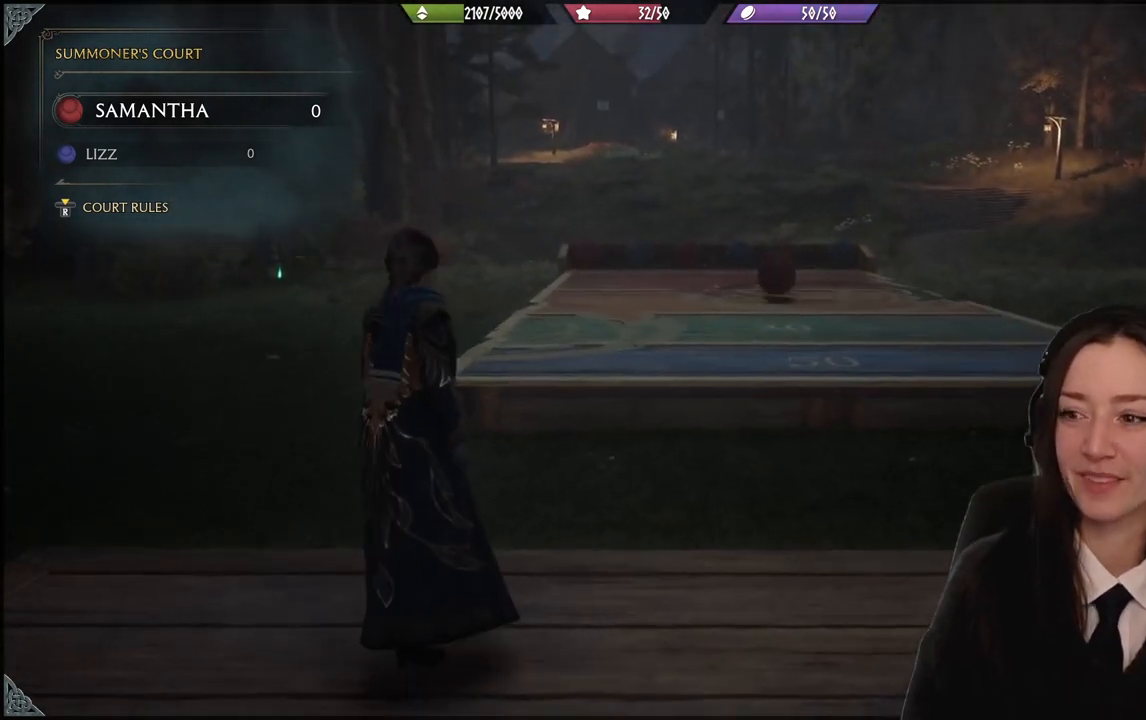
{"buttons": [], "left_stick": "center", "right_stick": "up", "events": [[300, "right_stick", "up"]]}
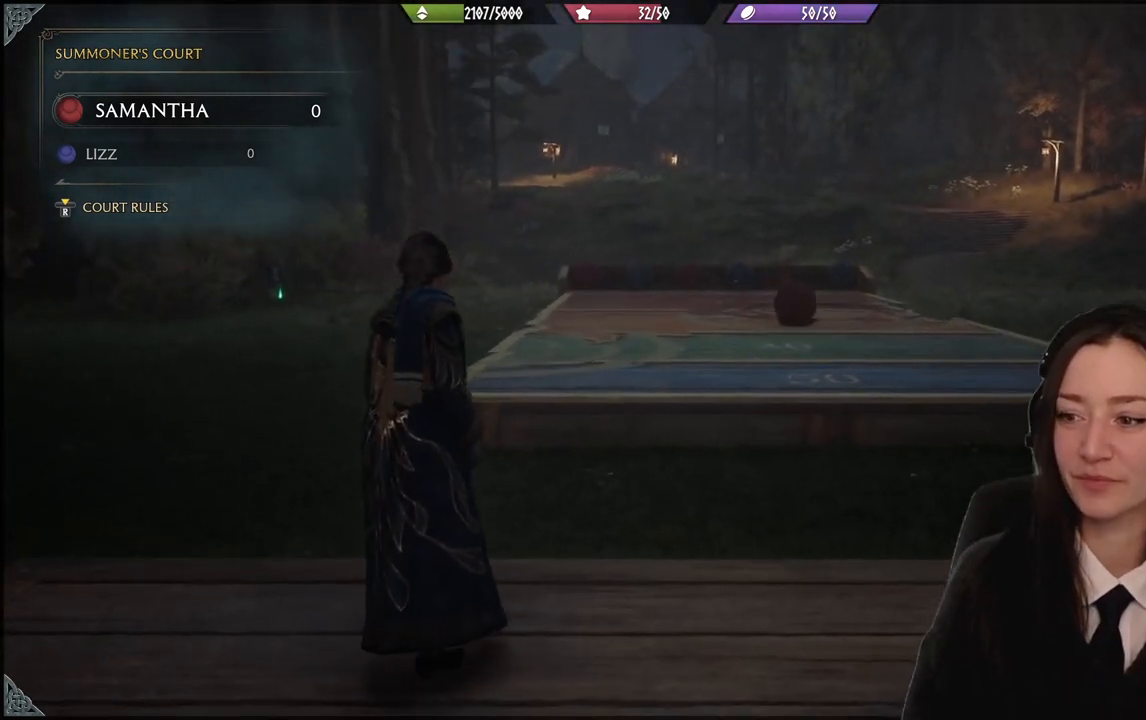
{"buttons": [], "left_stick": "center", "right_stick": "center", "events": [[101, "right_stick", "center"]]}
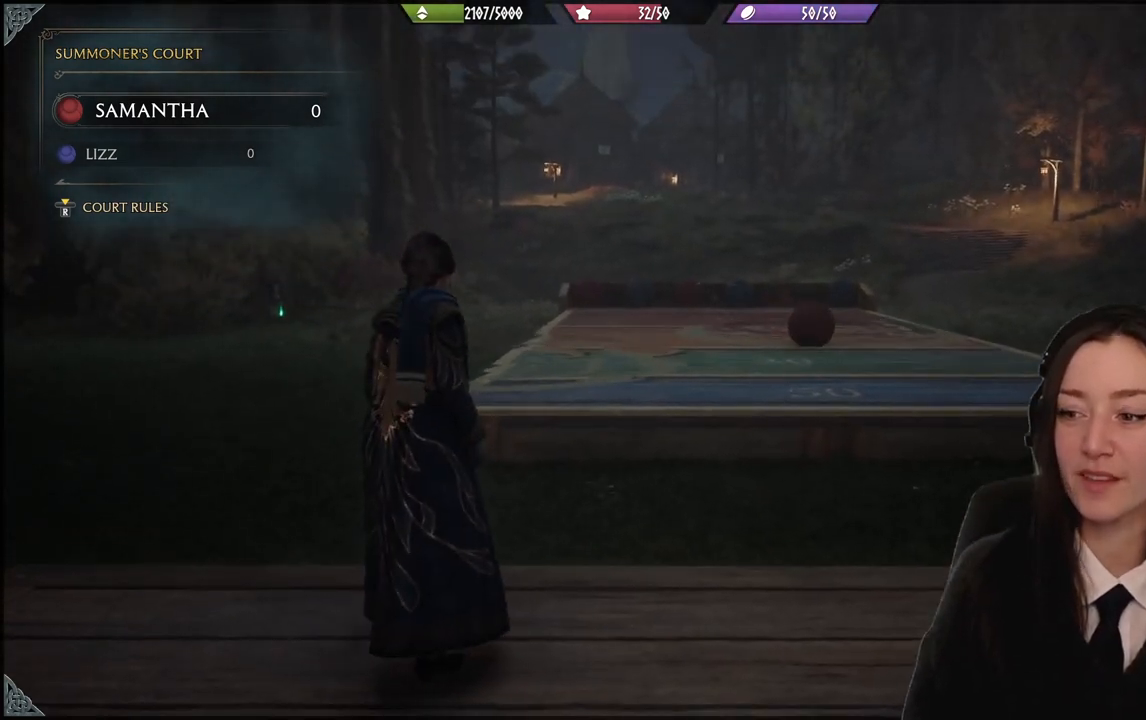
{"buttons": [], "left_stick": "center", "right_stick": "right", "events": [[334, "right_stick", "up-right"], [500, "right_stick", "right"]]}